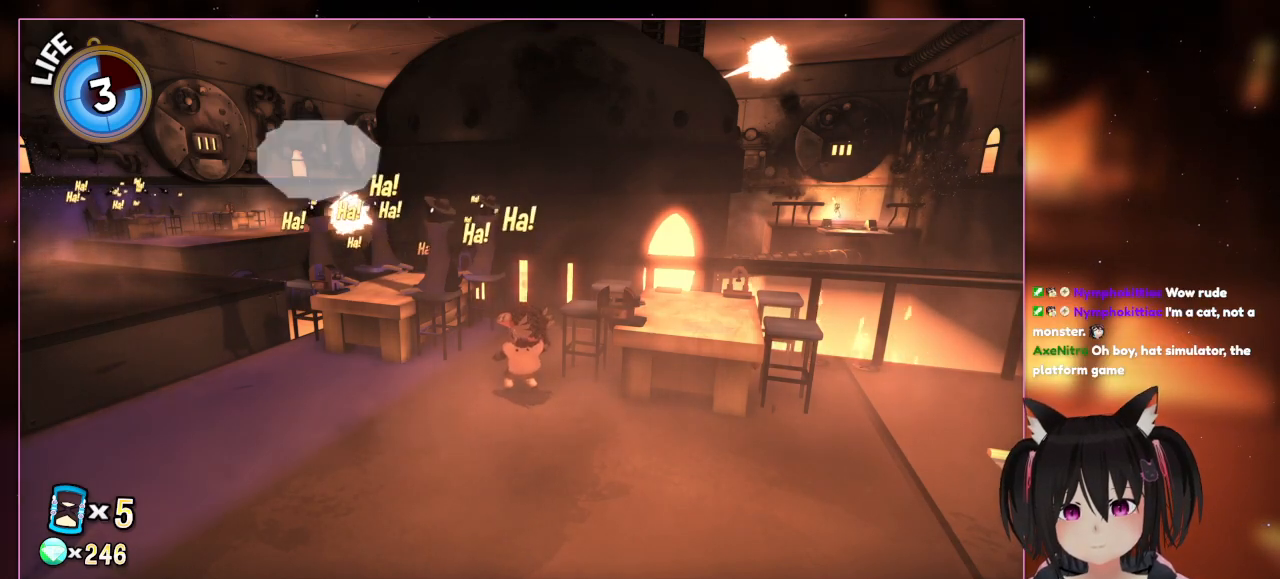
Gameplay with a controller (Nintendo layout); each line is a JSON object with the inputs held at the frame after it (dt_ms = milliseconds from this image to that frame). "events" lists button and stick changes between this image and that frame as [ms after this image, input, new state], when the widget could be followed in between. Not read: L3 R3.
{"dt_ms": 500, "buttons": ["DPAD_UP"], "left_stick": "center", "right_stick": "center", "events": [[433, "DPAD_UP", "down"]]}
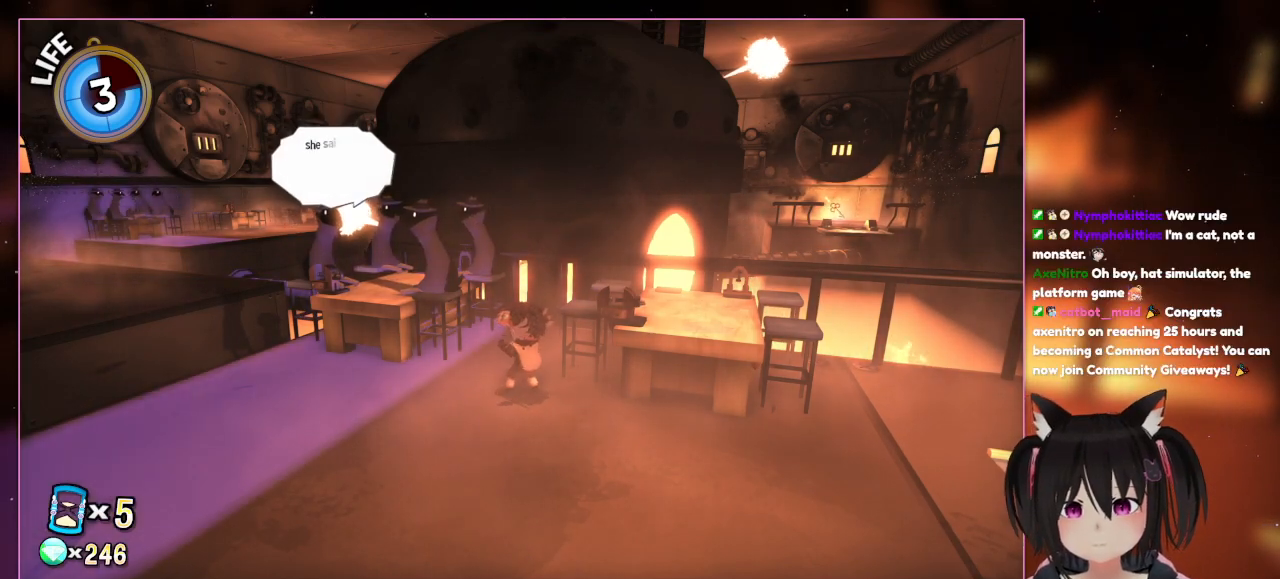
{"dt_ms": 500, "buttons": [], "left_stick": "center", "right_stick": "center", "events": [[133, "DPAD_UP", "up"]]}
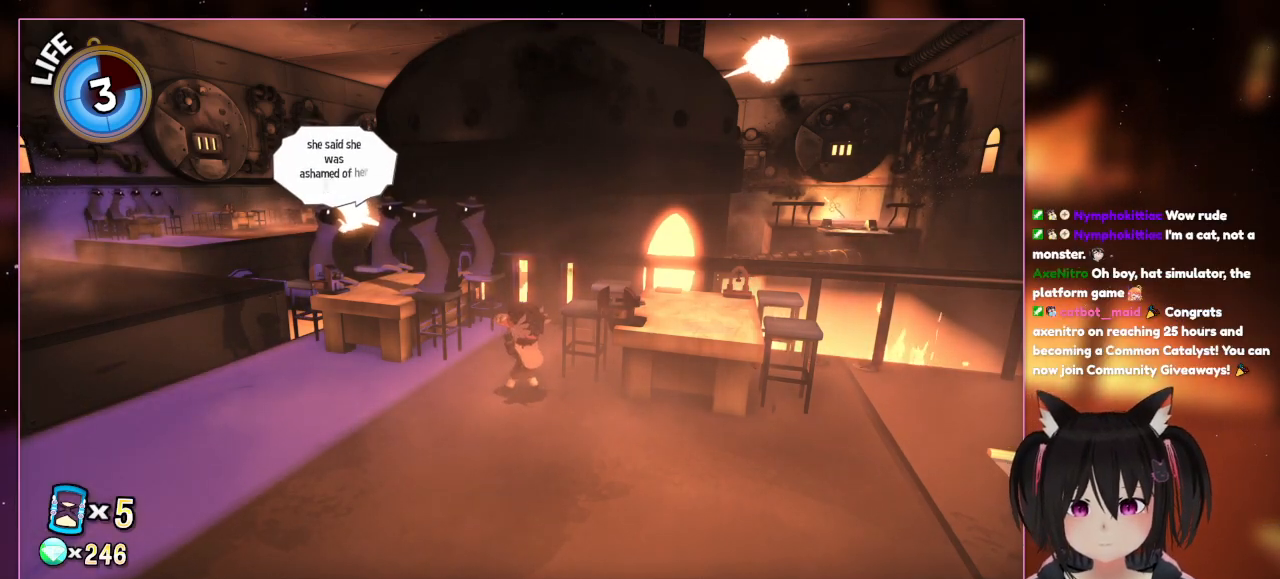
{"dt_ms": 500, "buttons": [], "left_stick": "center", "right_stick": "center", "events": []}
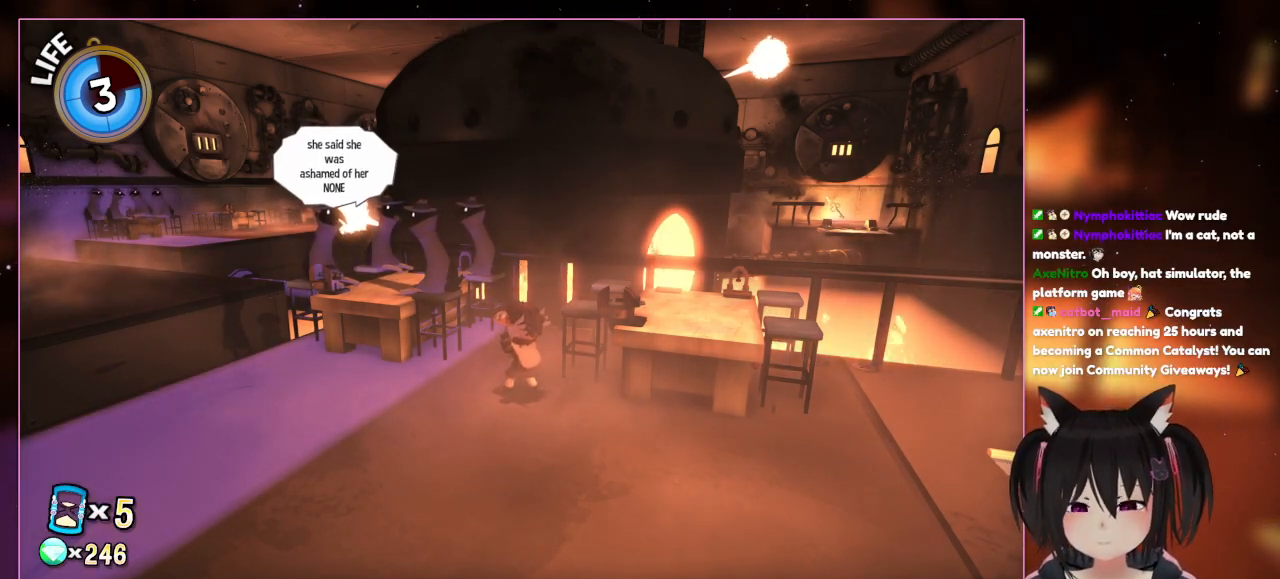
{"dt_ms": 500, "buttons": [], "left_stick": "center", "right_stick": "center", "events": []}
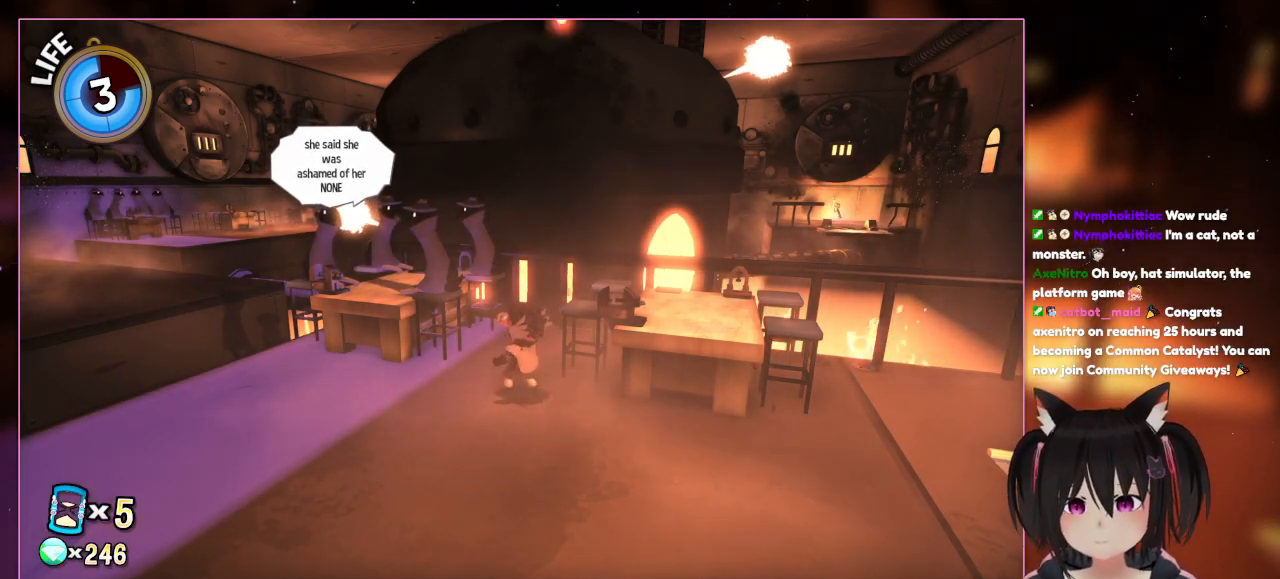
{"dt_ms": 500, "buttons": [], "left_stick": "center", "right_stick": "right", "events": [[350, "right_stick", "right"]]}
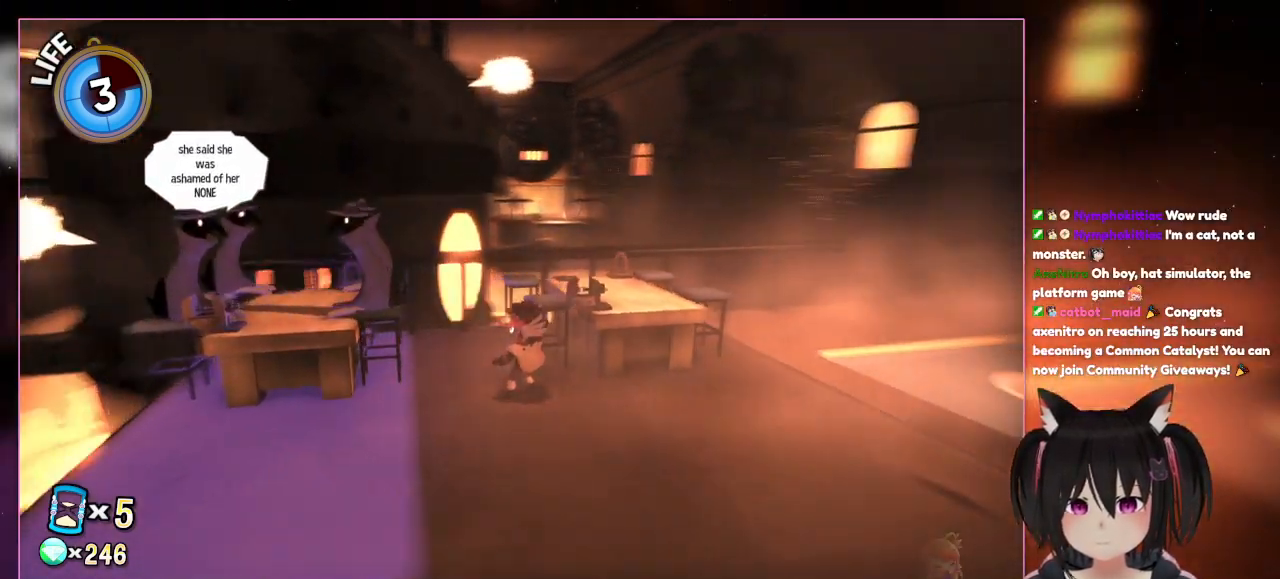
{"dt_ms": 500, "buttons": ["DPAD_DOWN"], "left_stick": "center", "right_stick": "right", "events": [[450, "DPAD_DOWN", "down"]]}
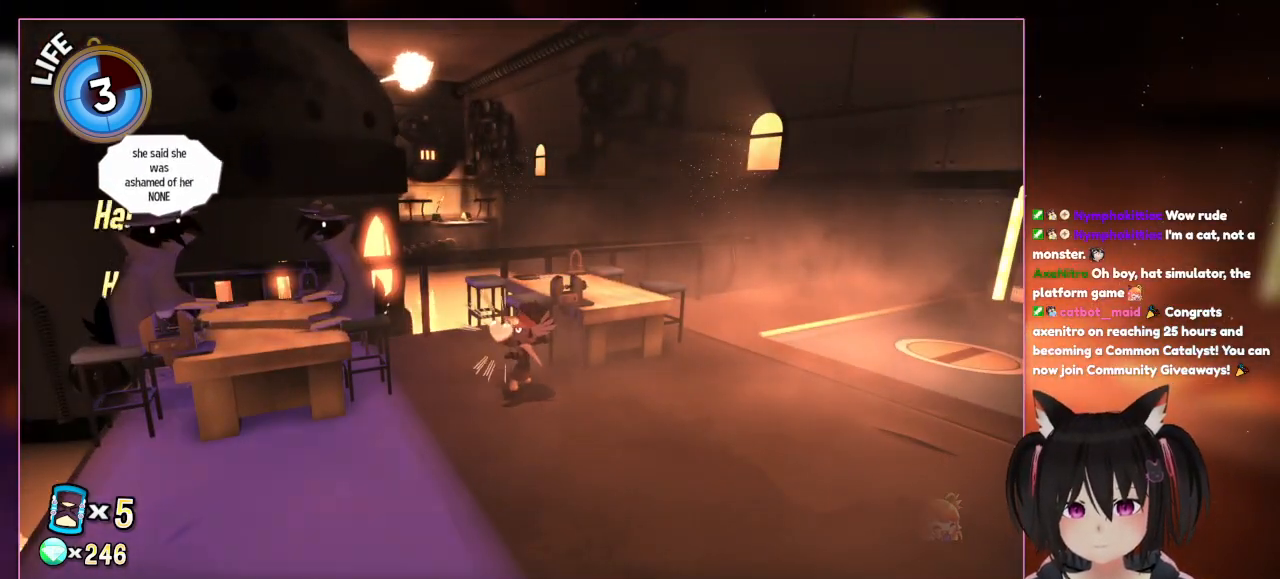
{"dt_ms": 500, "buttons": [], "left_stick": "center", "right_stick": "center", "events": [[150, "DPAD_DOWN", "up"], [150, "right_stick", "center"]]}
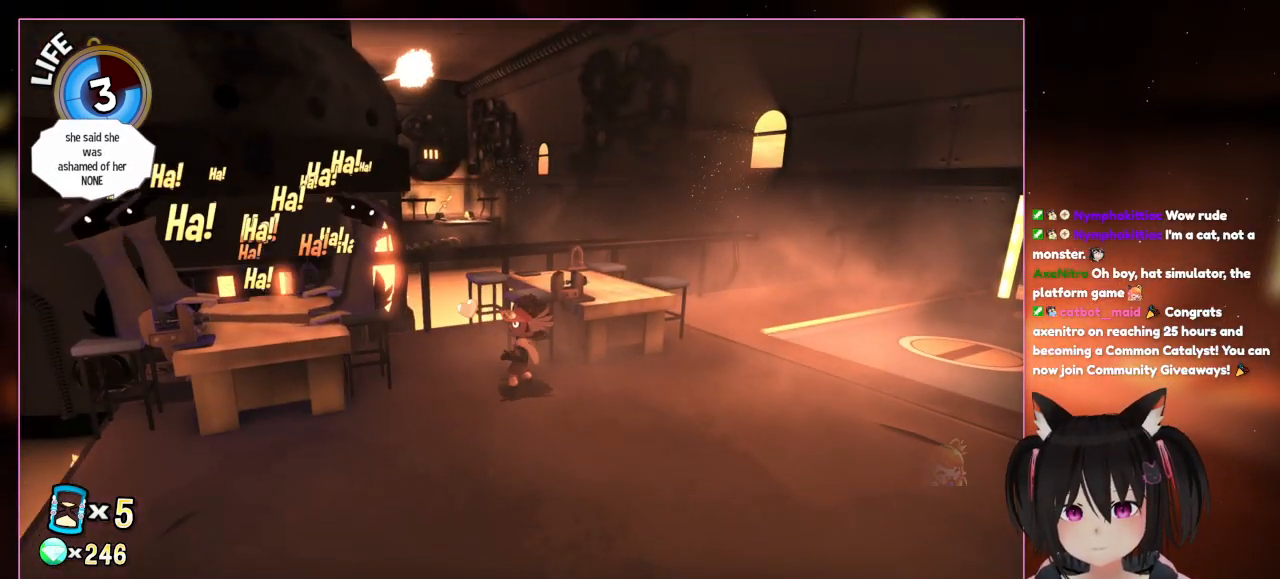
{"dt_ms": 500, "buttons": [], "left_stick": "center", "right_stick": "left", "events": [[450, "right_stick", "left"]]}
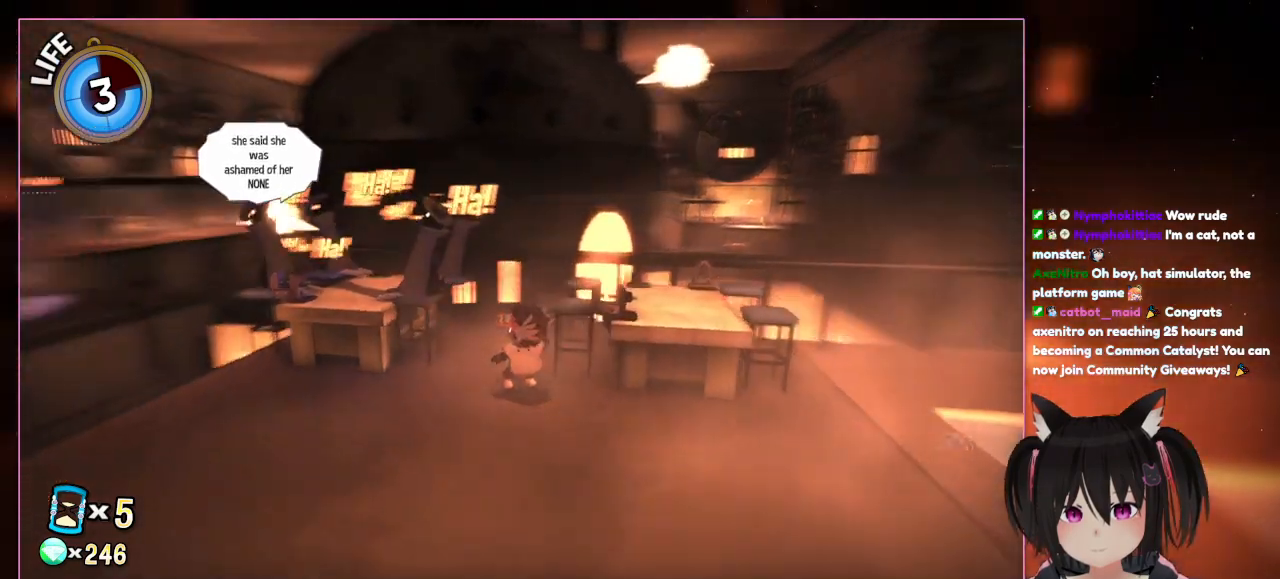
{"dt_ms": 500, "buttons": [], "left_stick": "center", "right_stick": "left", "events": []}
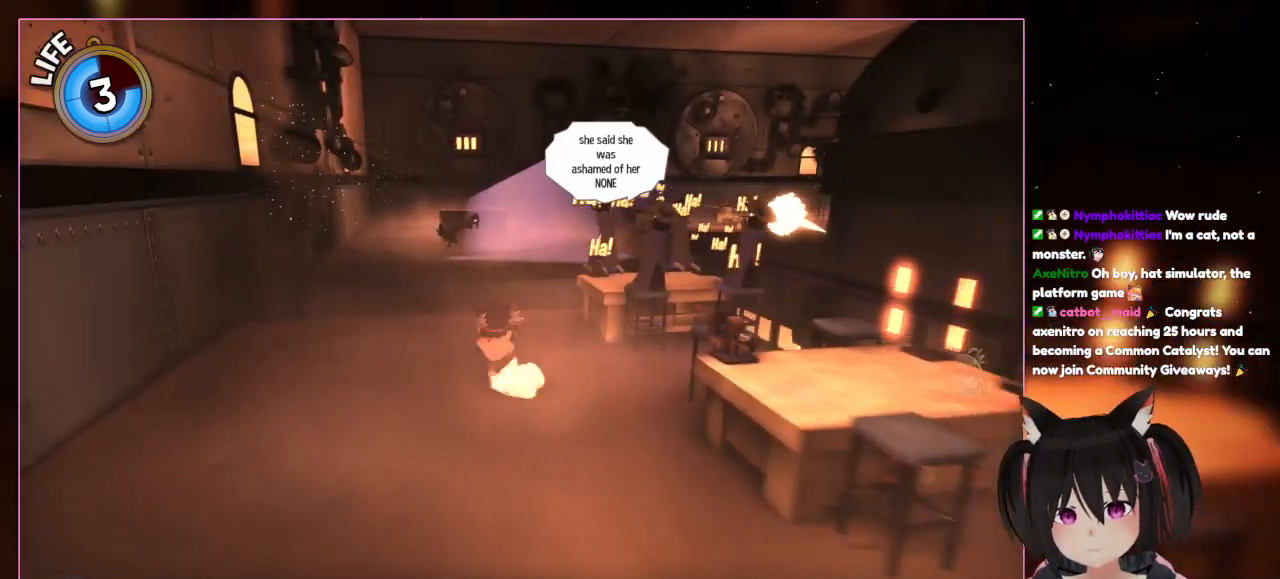
{"dt_ms": 500, "buttons": [], "left_stick": "up-left", "right_stick": "center", "events": [[50, "left_stick", "down-left"], [450, "left_stick", "up-left"], [450, "right_stick", "center"]]}
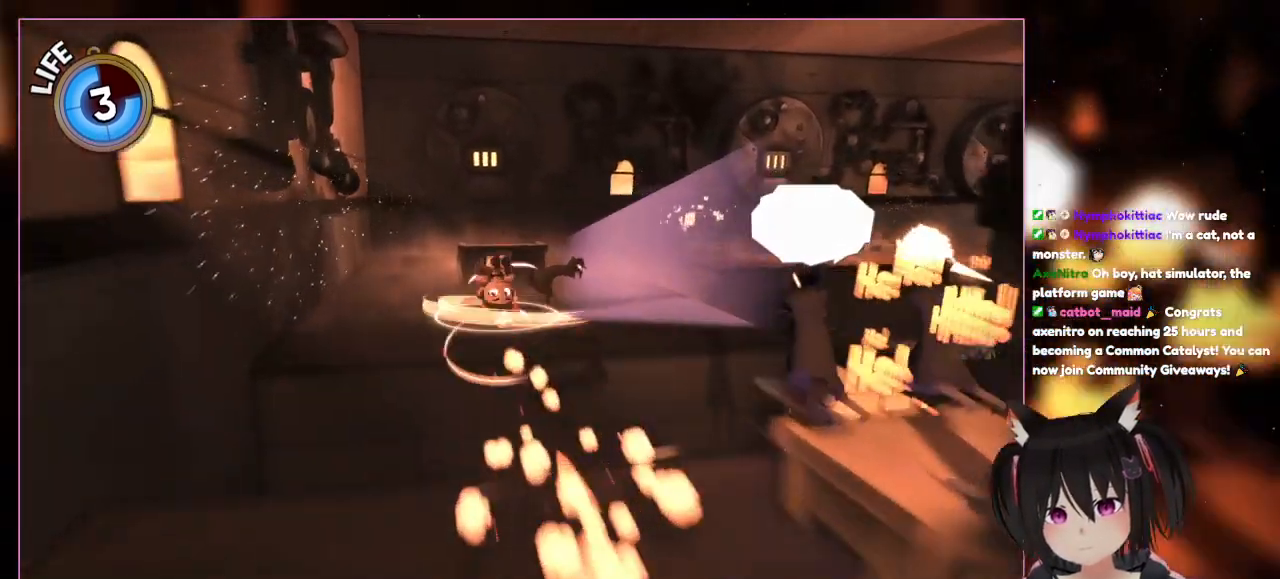
{"dt_ms": 500, "buttons": ["L1", "L2"], "left_stick": "up", "right_stick": "center", "events": [[150, "L1", "down"], [150, "L2", "down"], [150, "left_stick", "up"]]}
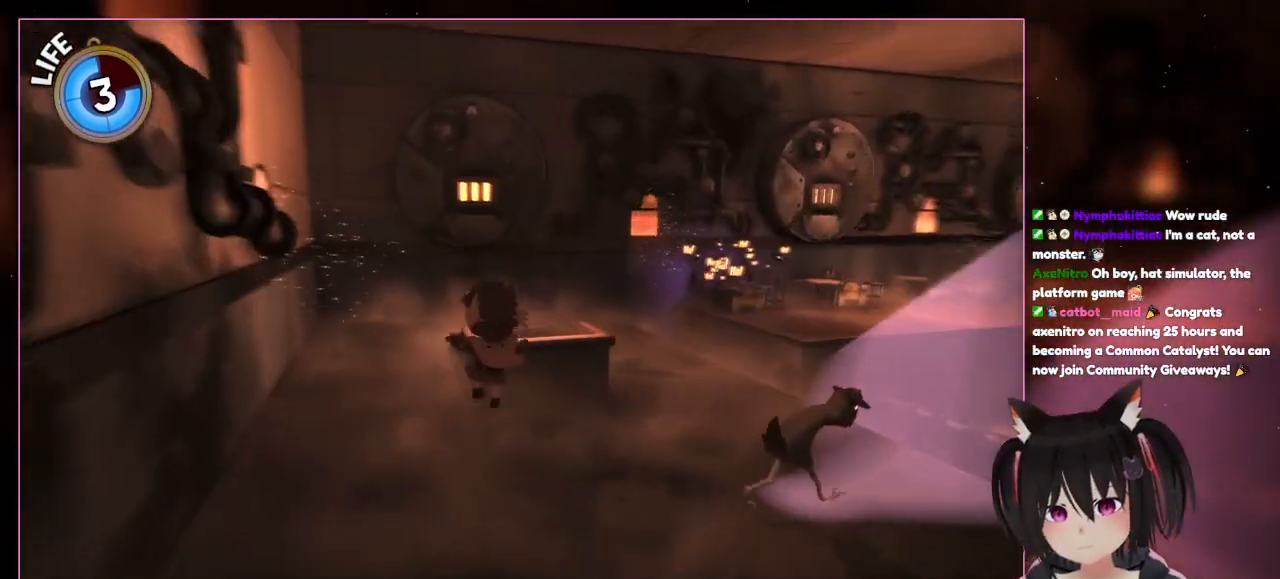
{"dt_ms": 500, "buttons": [], "left_stick": "up", "right_stick": "down-right", "events": [[50, "A", "down"], [250, "A", "up"], [250, "L1", "up"], [250, "L2", "up"], [450, "right_stick", "down-right"]]}
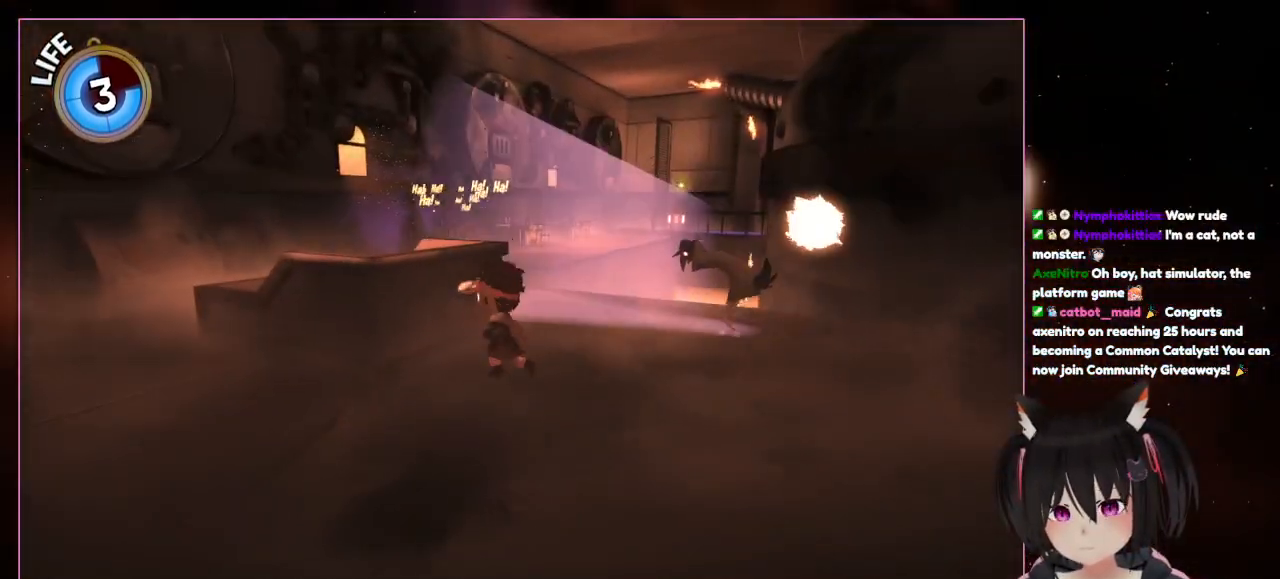
{"dt_ms": 500, "buttons": [], "left_stick": "center", "right_stick": "down-right", "events": [[150, "left_stick", "up-right"], [367, "left_stick", "center"]]}
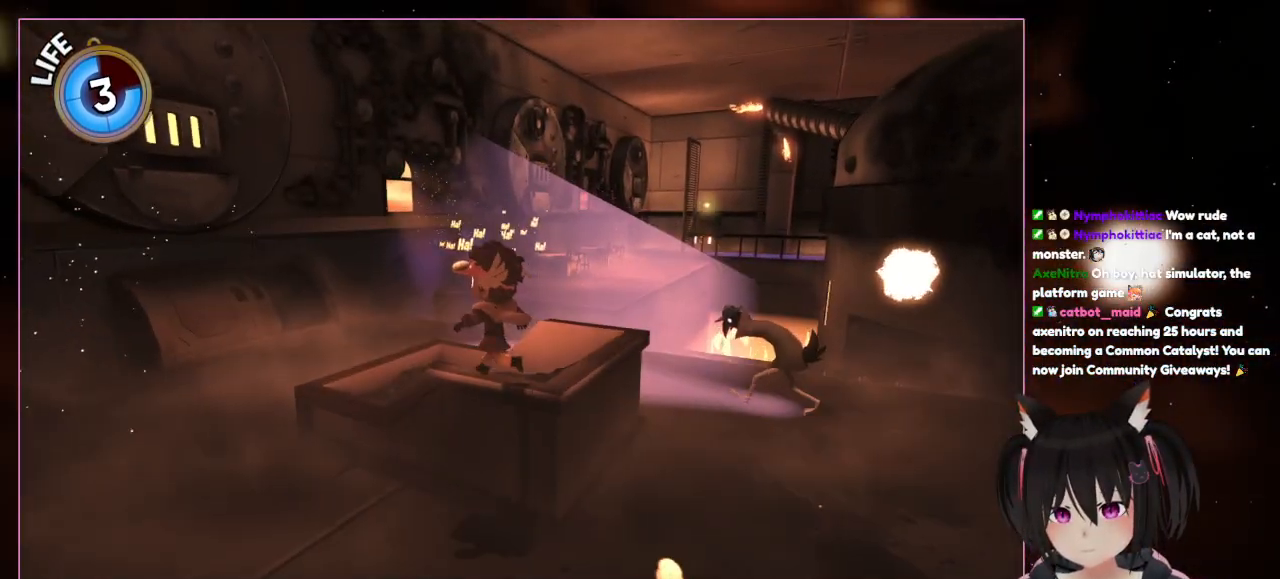
{"dt_ms": 500, "buttons": [], "left_stick": "right", "right_stick": "center", "events": [[50, "left_stick", "left"], [50, "right_stick", "center"], [250, "A", "down"], [250, "left_stick", "up-left"], [450, "A", "up"], [450, "left_stick", "right"]]}
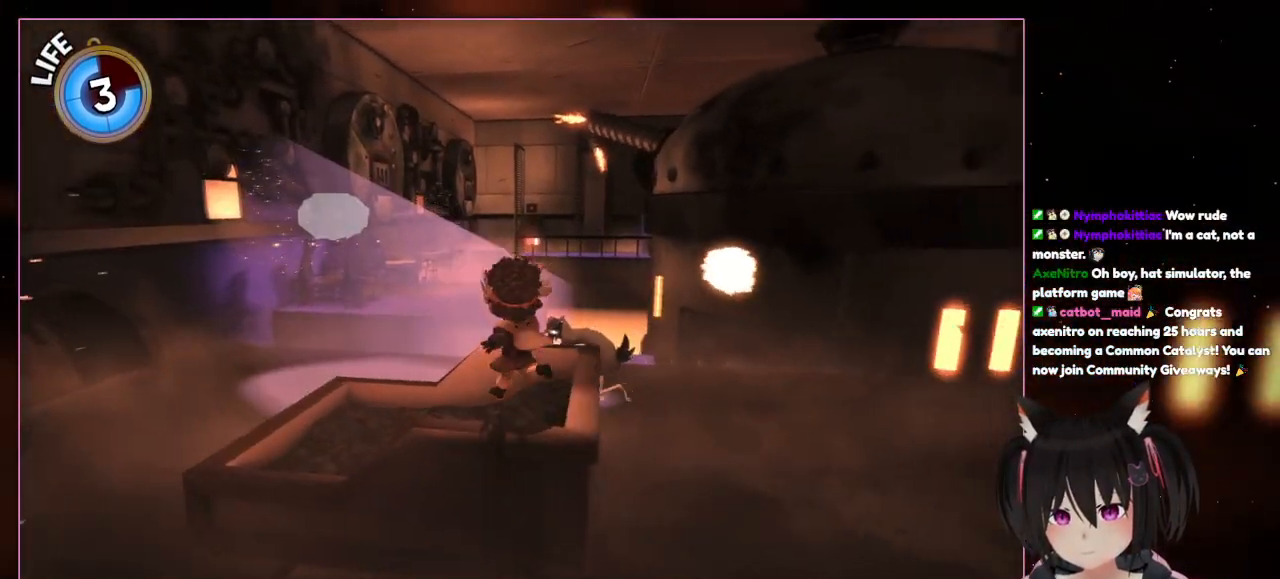
{"dt_ms": 500, "buttons": [], "left_stick": "center", "right_stick": "center", "events": [[150, "right_stick", "down-right"], [350, "left_stick", "center"], [350, "right_stick", "center"]]}
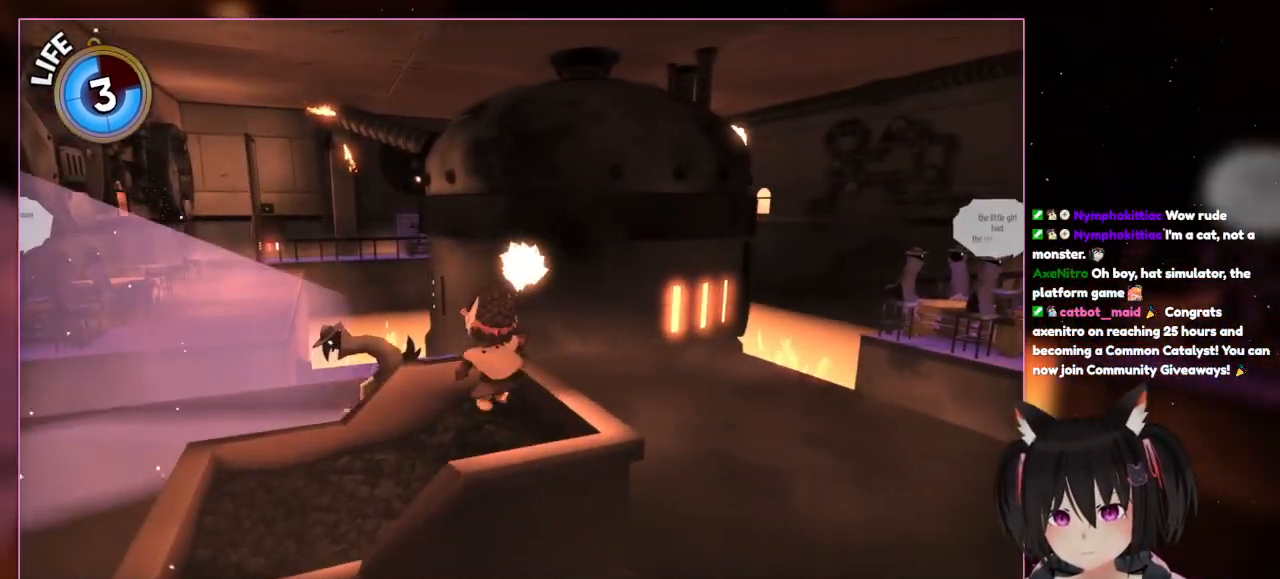
{"dt_ms": 500, "buttons": [], "left_stick": "up-left", "right_stick": "center", "events": [[83, "right_stick", "down-right"], [500, "left_stick", "up-left"], [500, "right_stick", "center"]]}
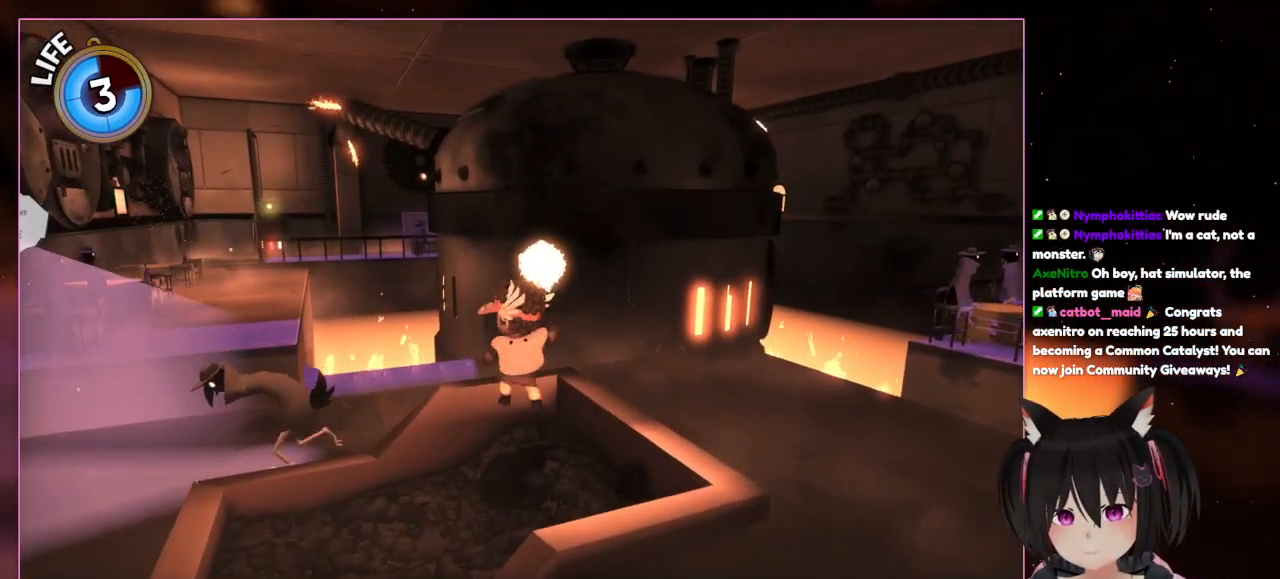
{"dt_ms": 500, "buttons": [], "left_stick": "up", "right_stick": "center", "events": [[183, "left_stick", "center"], [400, "left_stick", "up"]]}
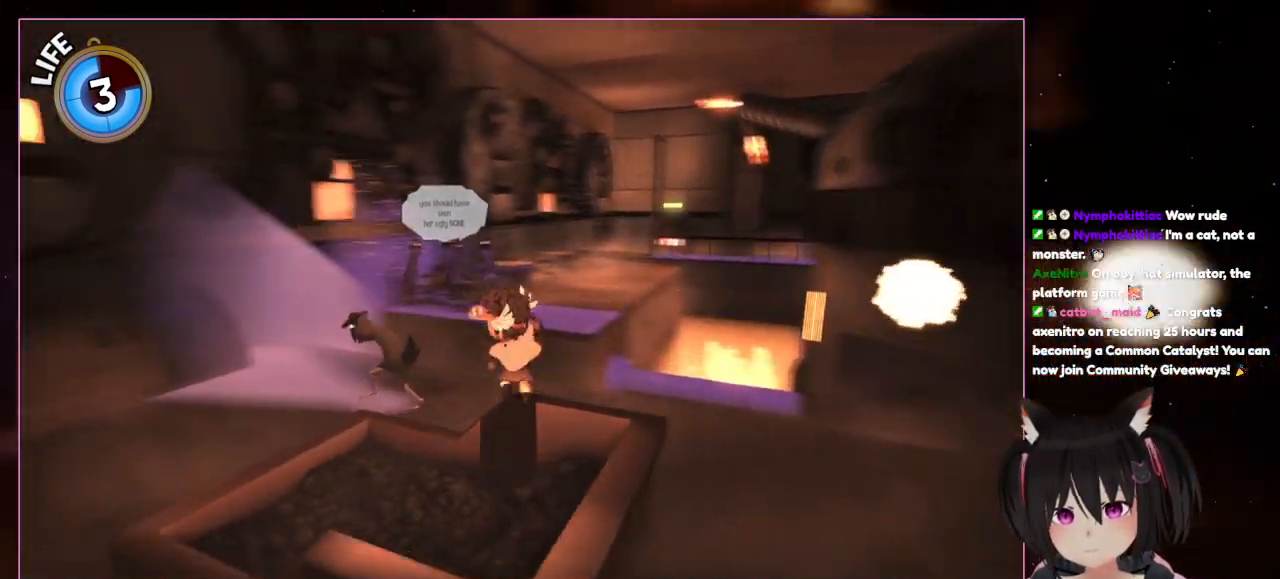
{"dt_ms": 500, "buttons": [], "left_stick": "up-left", "right_stick": "left", "events": [[83, "left_stick", "center"], [283, "right_stick", "left"], [483, "left_stick", "up-left"]]}
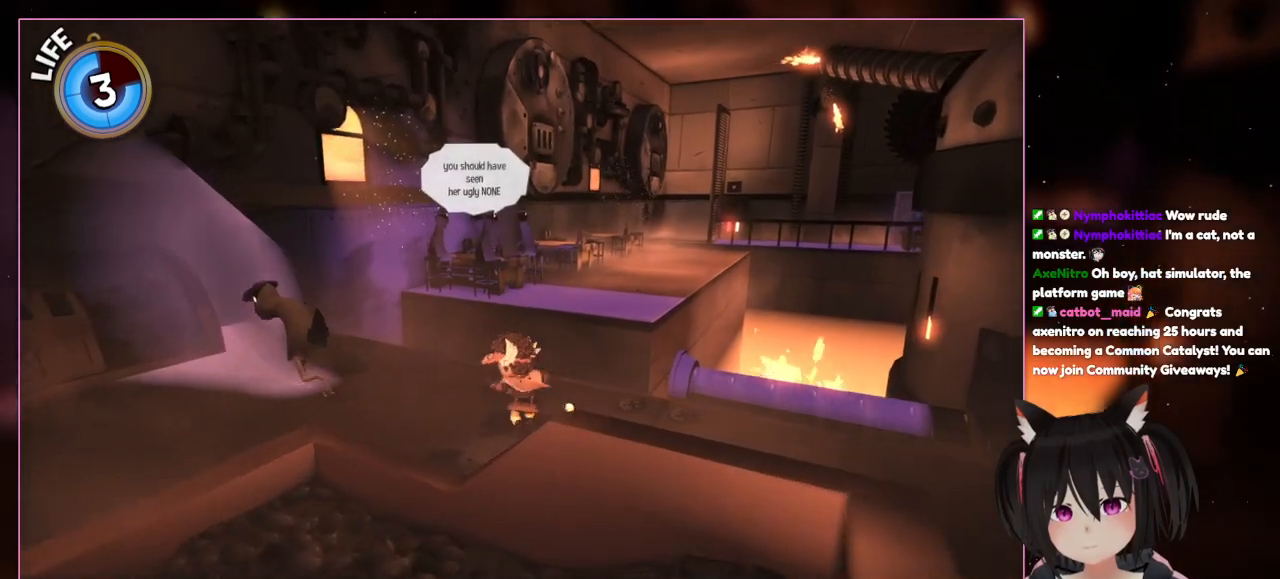
{"dt_ms": 500, "buttons": [], "left_stick": "up", "right_stick": "center", "events": [[183, "left_stick", "up"], [183, "right_stick", "center"]]}
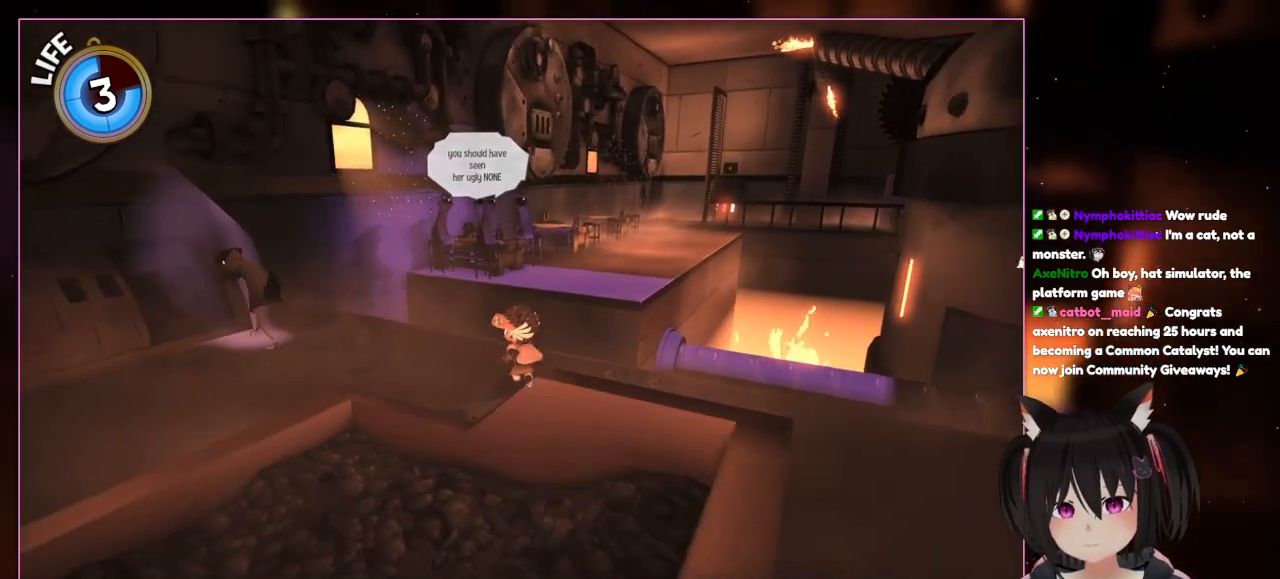
{"dt_ms": 500, "buttons": [], "left_stick": "center", "right_stick": "center", "events": [[100, "left_stick", "center"]]}
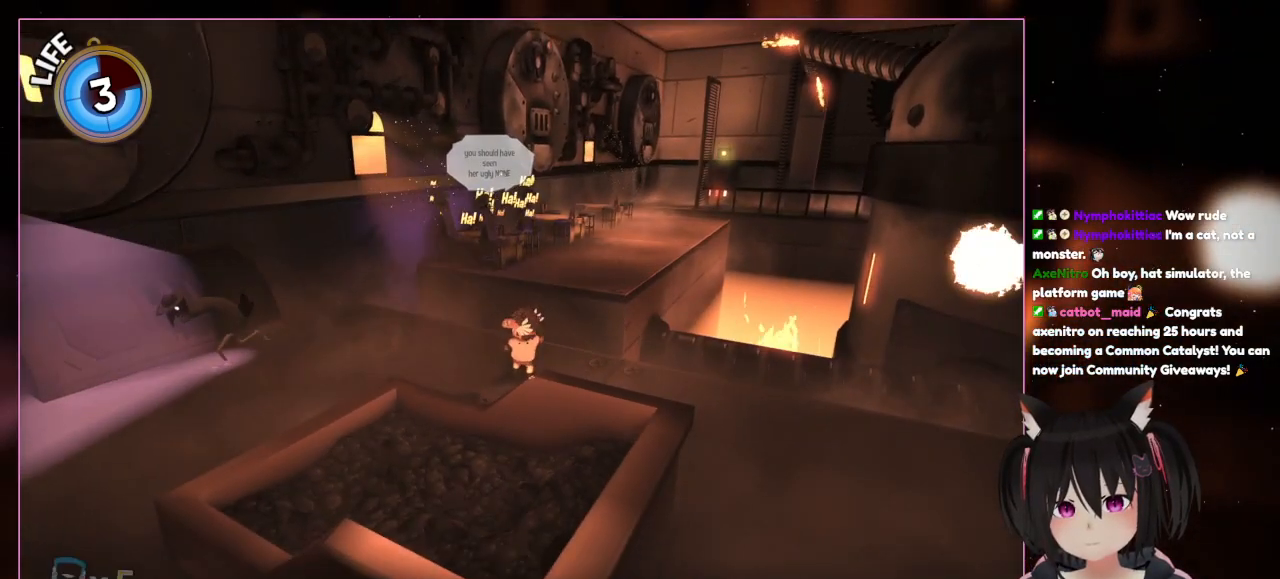
{"dt_ms": 500, "buttons": ["L2"], "left_stick": "up", "right_stick": "center", "events": [[200, "L1", "down"], [200, "L2", "down"], [400, "left_stick", "up"], [417, "L1", "up"]]}
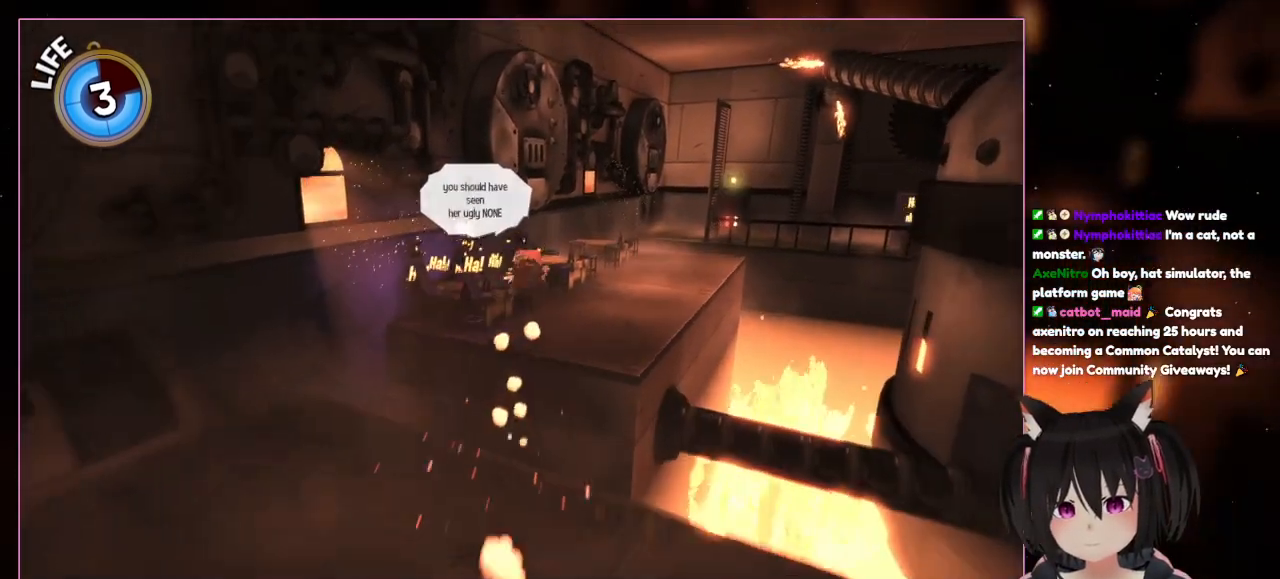
{"dt_ms": 1000, "buttons": ["A", "L2"], "left_stick": "up-right", "right_stick": "center"}
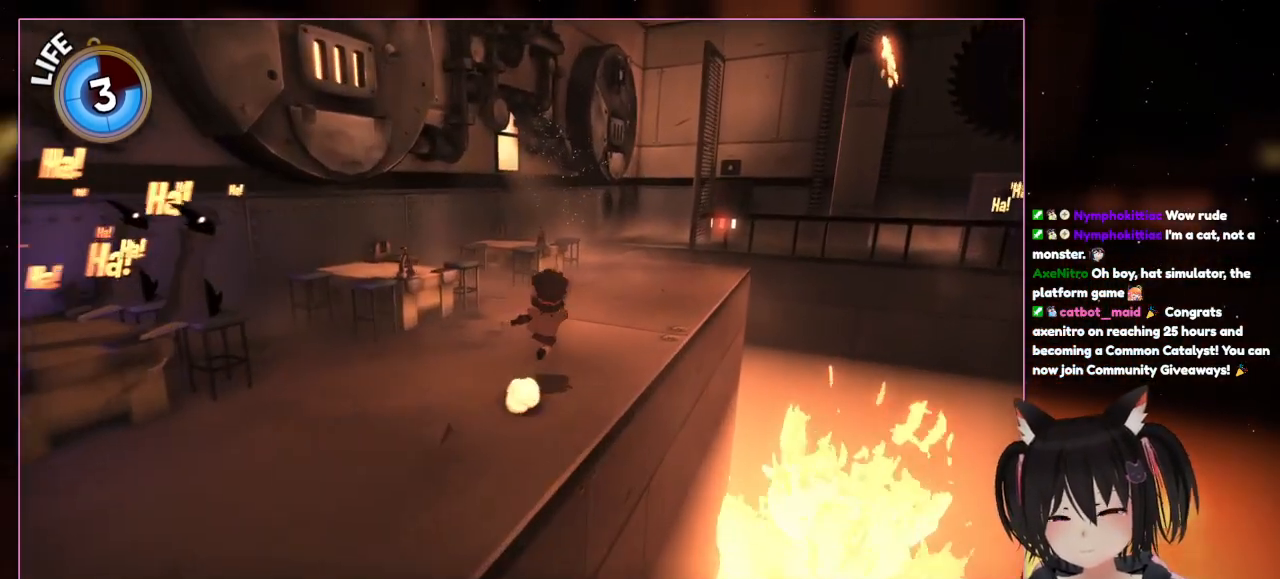
{"dt_ms": 500, "buttons": [], "left_stick": "up-right", "right_stick": "center", "events": [[100, "A", "up"], [283, "L2", "up"]]}
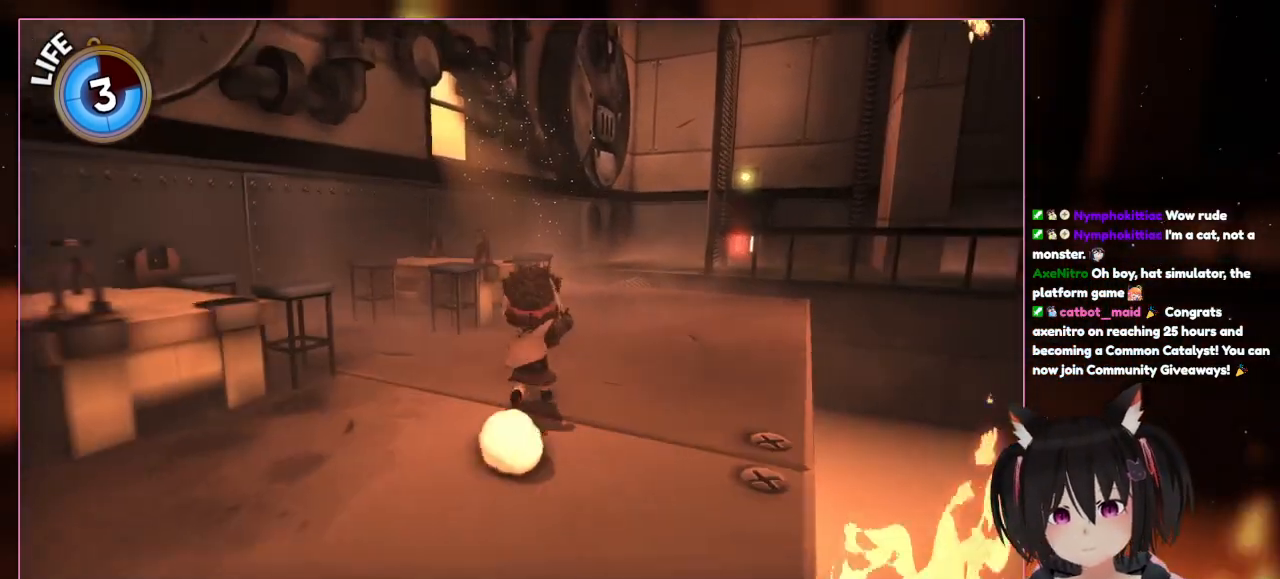
{"dt_ms": 500, "buttons": [], "left_stick": "up", "right_stick": "center", "events": [[183, "right_stick", "down-right"], [383, "left_stick", "up"], [383, "right_stick", "center"]]}
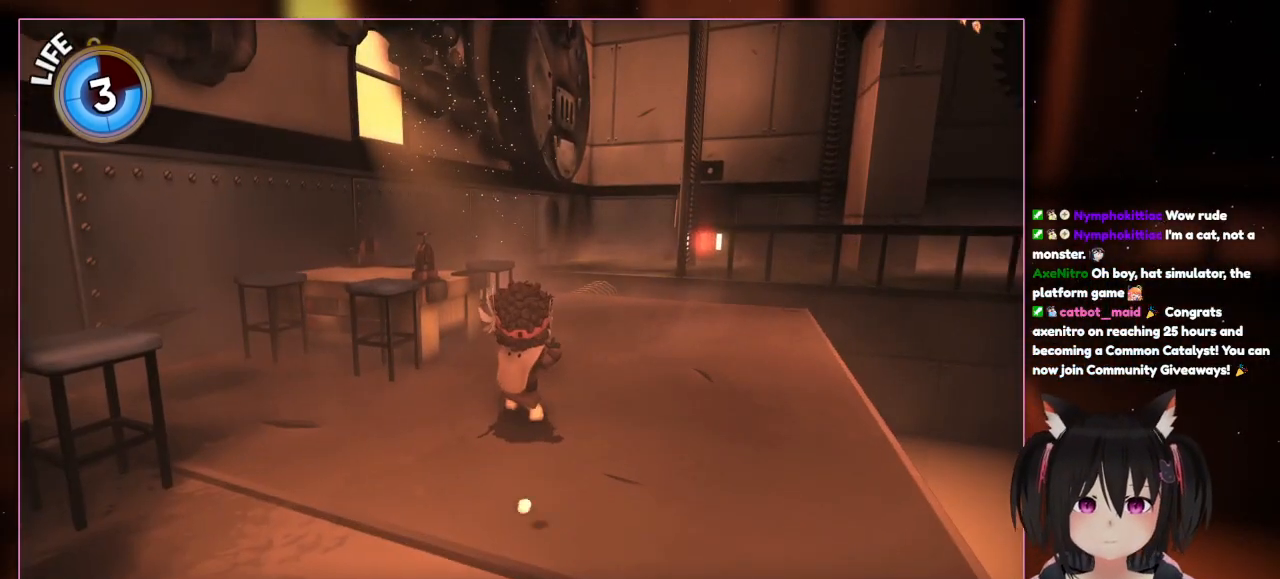
{"dt_ms": 500, "buttons": [], "left_stick": "center", "right_stick": "center", "events": [[100, "right_stick", "down-right"], [483, "left_stick", "center"], [483, "right_stick", "center"]]}